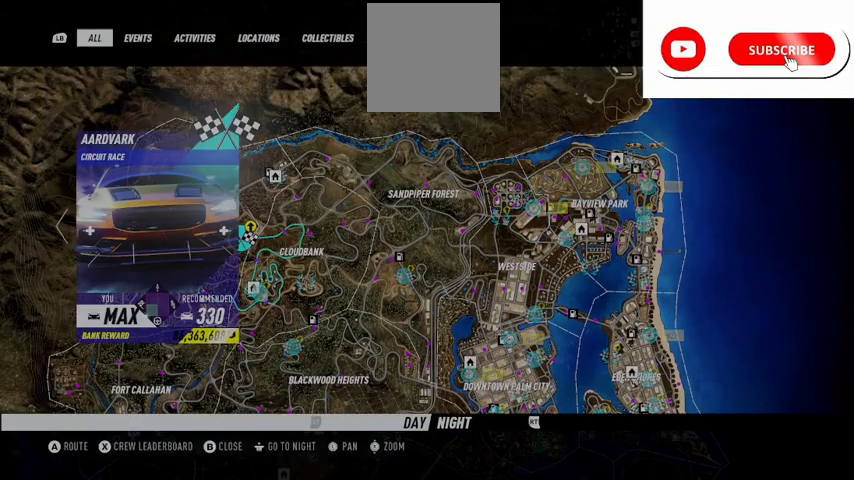
Gameplay with a controller (Xbox layout); each line is a JSON object with the inputs held at the frame after it. "events" lists button and stick changes between this image and that frame as [ms after this image, input, new state], when the widget could be followed in between.
{"buttons": [], "left_stick": "center", "right_stick": "center", "events": []}
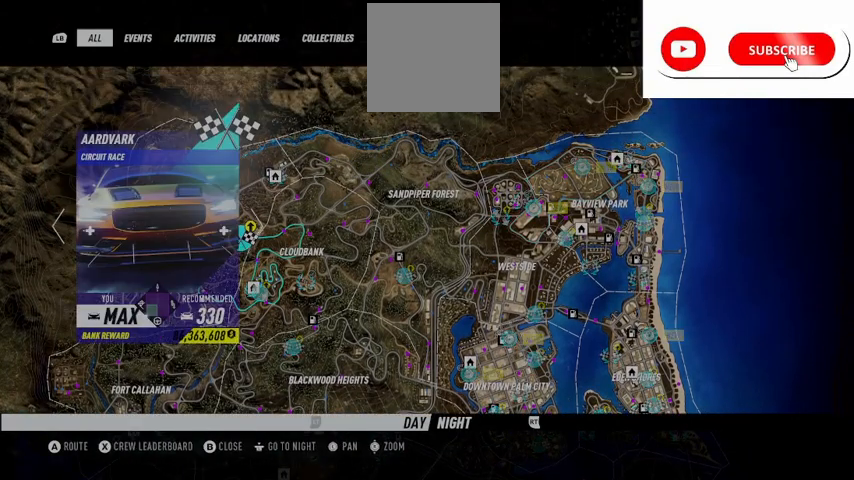
{"buttons": [], "left_stick": "center", "right_stick": "center", "events": [[250, "left_stick", "down-right"], [459, "left_stick", "center"]]}
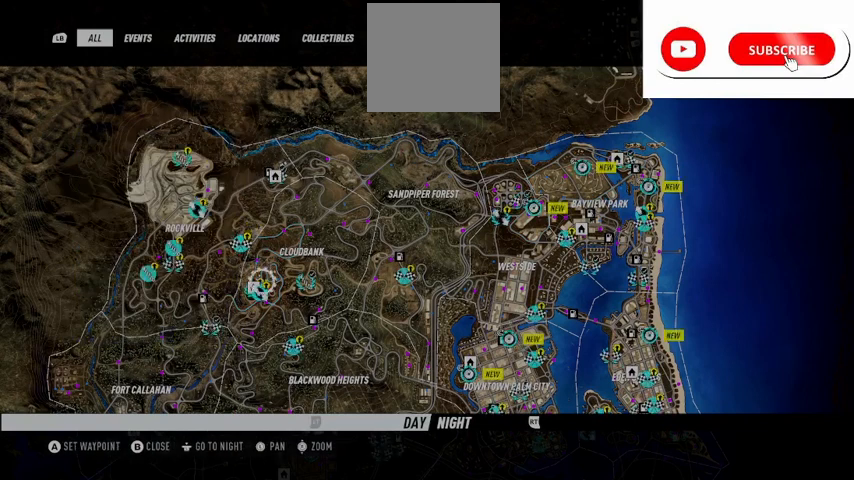
{"buttons": [], "left_stick": "center", "right_stick": "center", "events": []}
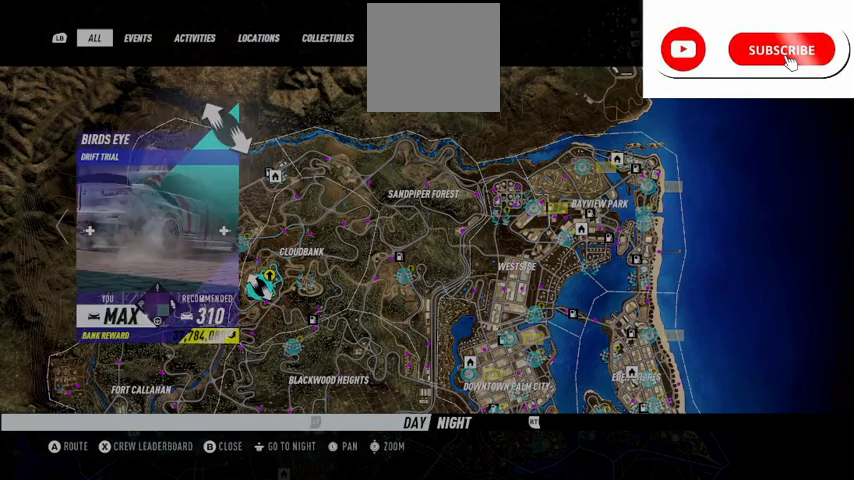
{"buttons": [], "left_stick": "right", "right_stick": "center", "events": [[459, "left_stick", "right"]]}
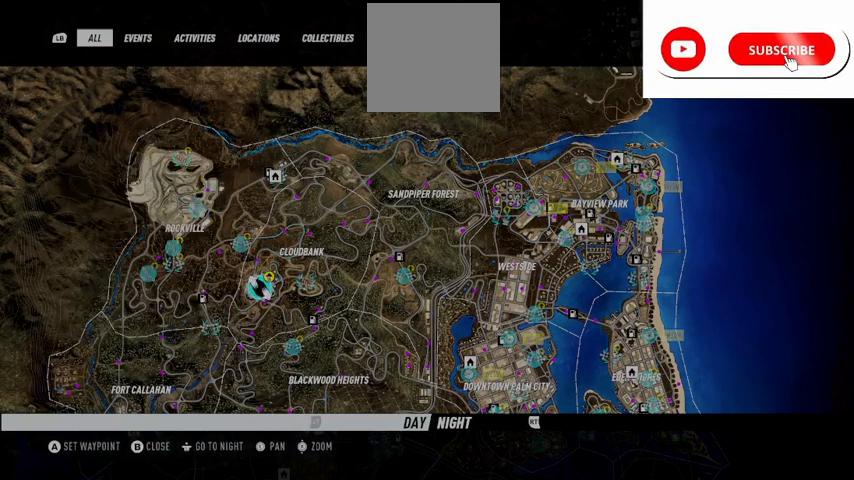
{"buttons": [], "left_stick": "center", "right_stick": "center", "events": [[125, "left_stick", "center"]]}
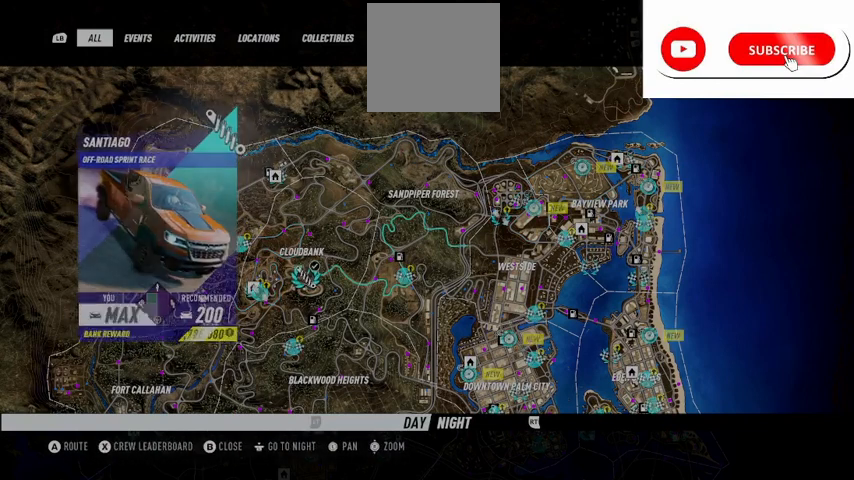
{"buttons": [], "left_stick": "center", "right_stick": "center", "events": [[209, "left_stick", "down"], [501, "left_stick", "center"]]}
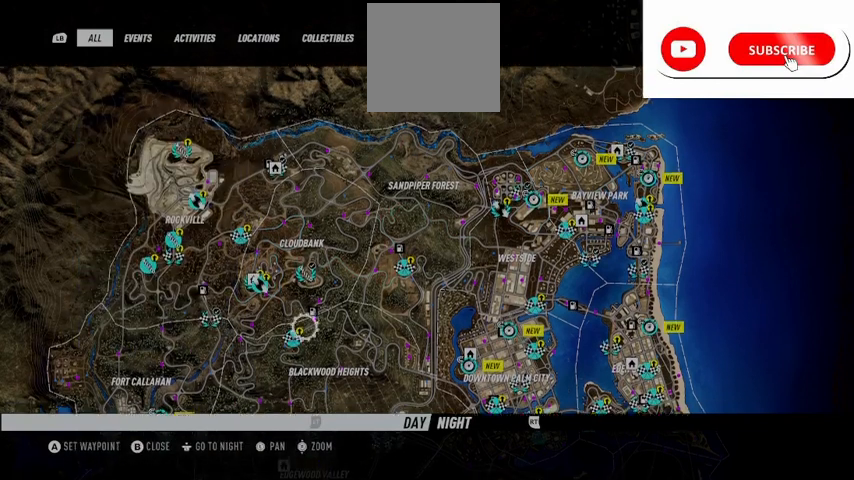
{"buttons": [], "left_stick": "center", "right_stick": "center", "events": []}
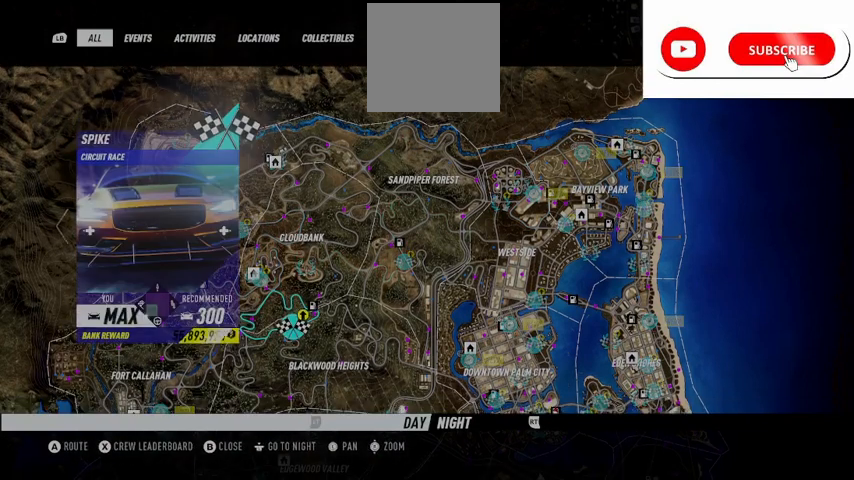
{"buttons": [], "left_stick": "left", "right_stick": "center", "events": [[417, "left_stick", "left"]]}
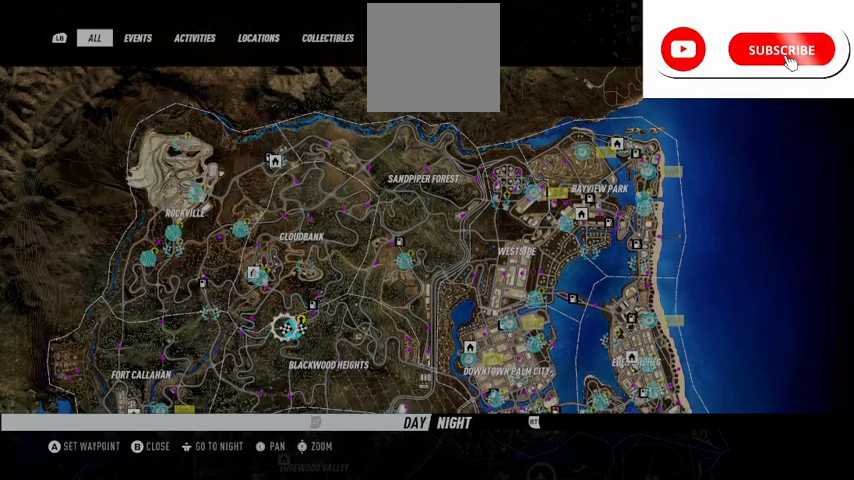
{"buttons": [], "left_stick": "center", "right_stick": "center", "events": [[333, "left_stick", "up"], [417, "left_stick", "center"]]}
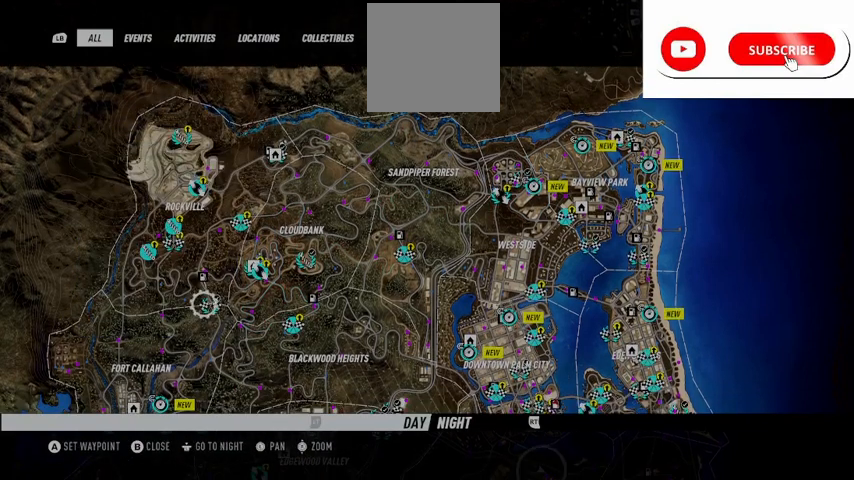
{"buttons": [], "left_stick": "center", "right_stick": "center", "events": []}
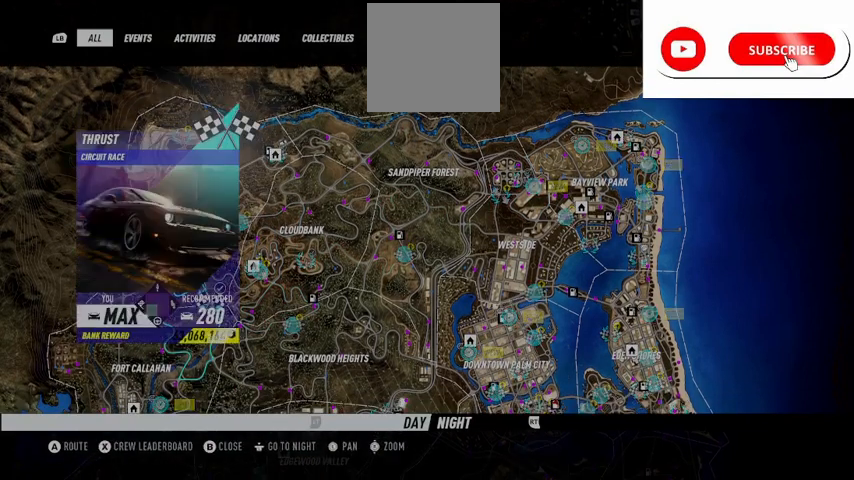
{"buttons": [], "left_stick": "down-left", "right_stick": "center", "events": [[125, "left_stick", "down-left"]]}
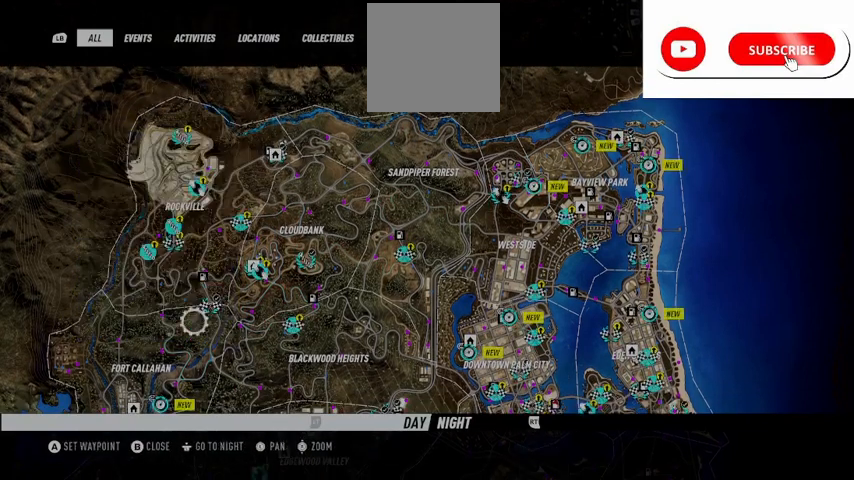
{"buttons": [], "left_stick": "down-left", "right_stick": "center", "events": []}
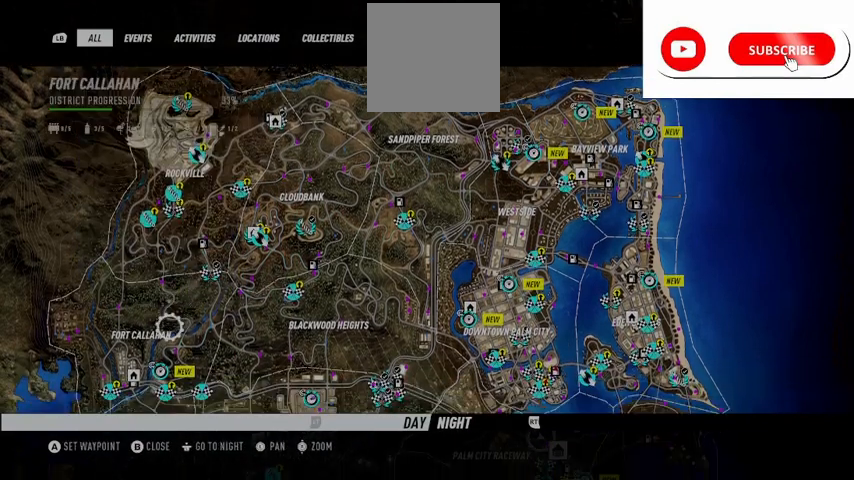
{"buttons": [], "left_stick": "down-left", "right_stick": "center", "events": []}
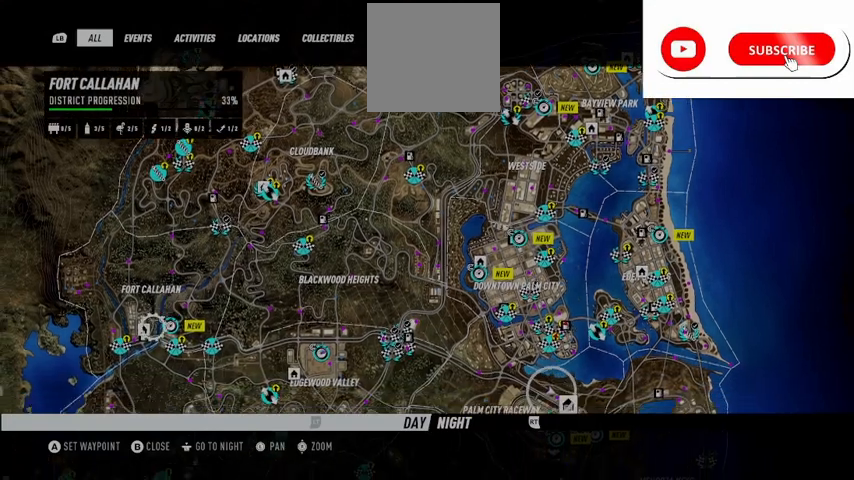
{"buttons": [], "left_stick": "center", "right_stick": "center", "events": [[250, "left_stick", "center"]]}
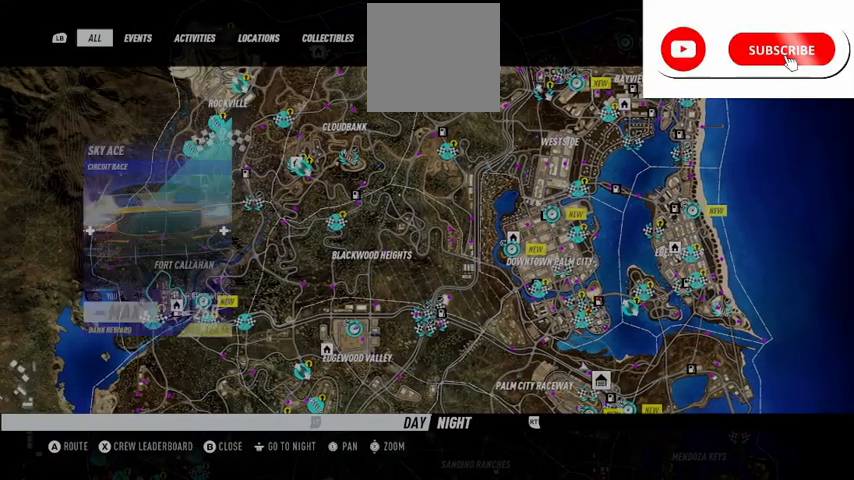
{"buttons": [], "left_stick": "center", "right_stick": "center", "events": []}
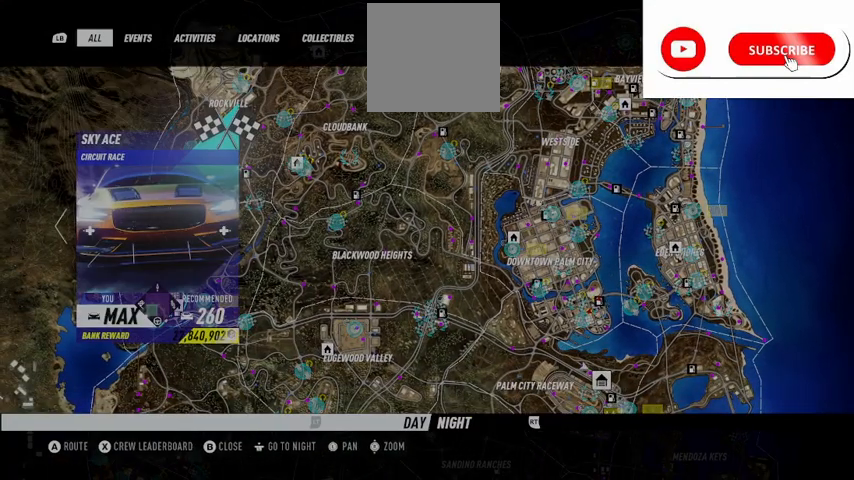
{"buttons": [], "left_stick": "center", "right_stick": "center", "events": [[125, "right_stick", "up"], [459, "right_stick", "center"]]}
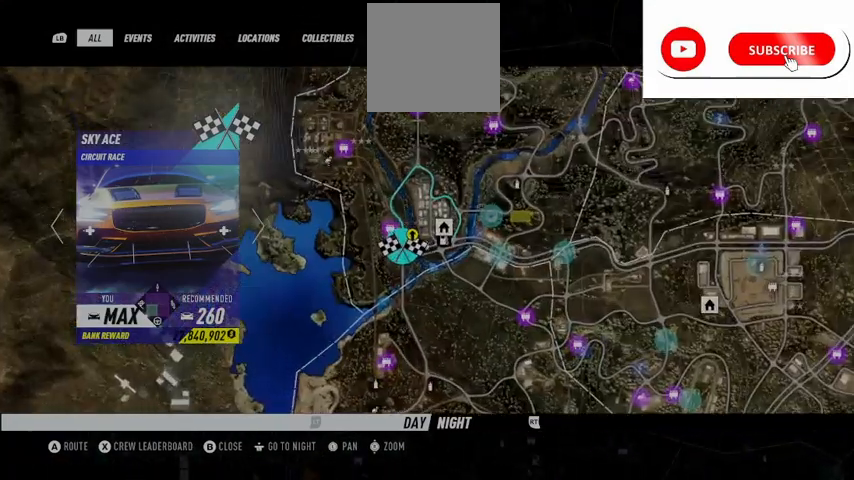
{"buttons": [], "left_stick": "center", "right_stick": "center", "events": []}
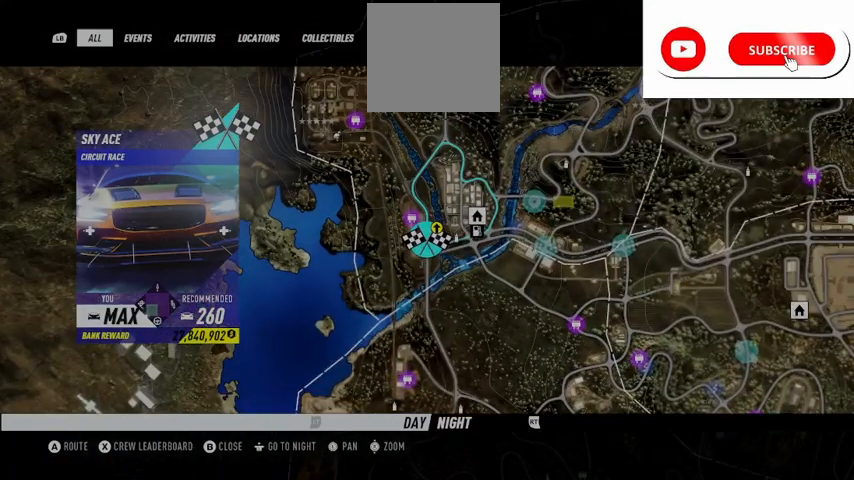
{"buttons": [], "left_stick": "right", "right_stick": "center", "events": [[334, "left_stick", "right"]]}
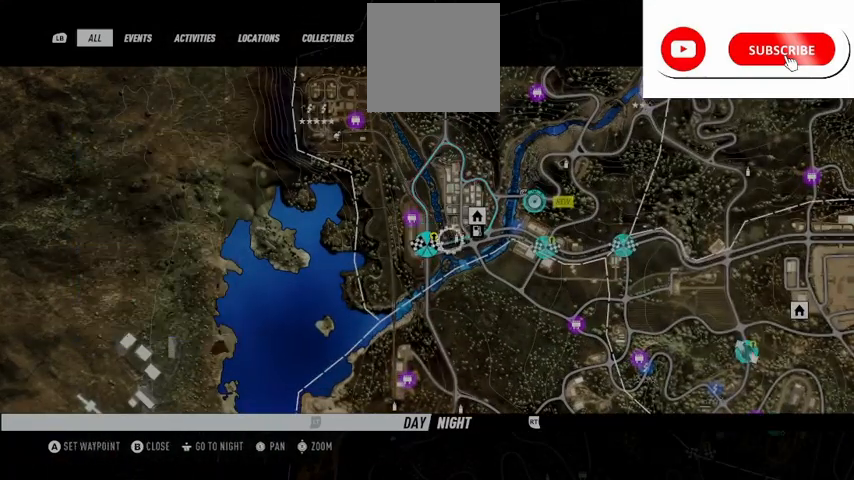
{"buttons": [], "left_stick": "center", "right_stick": "center", "events": [[333, "left_stick", "center"]]}
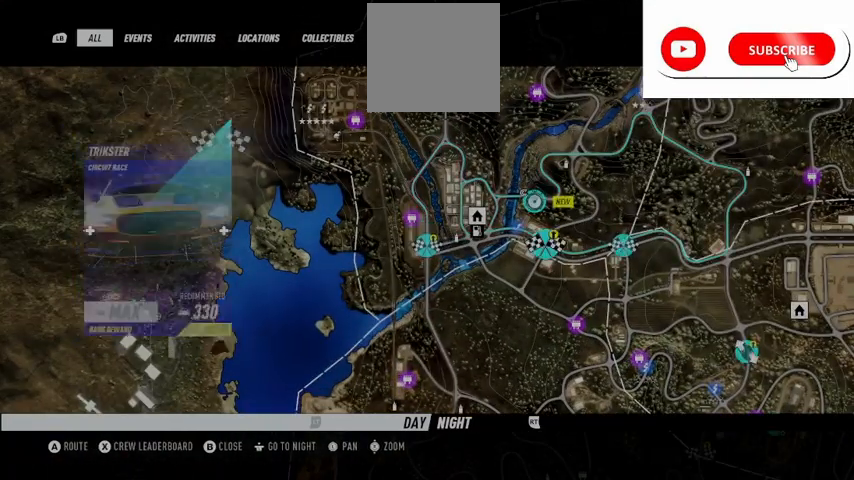
{"buttons": [], "left_stick": "center", "right_stick": "center", "events": []}
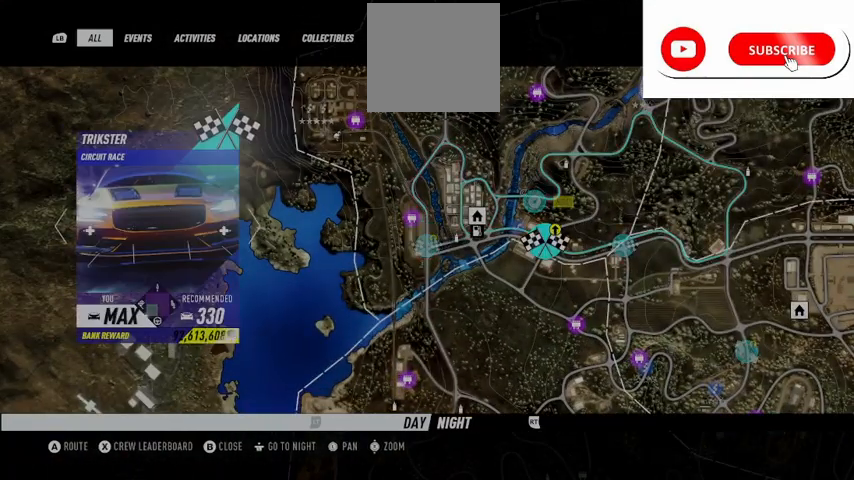
{"buttons": [], "left_stick": "left", "right_stick": "center", "events": [[41, "left_stick", "up-left"], [125, "left_stick", "left"]]}
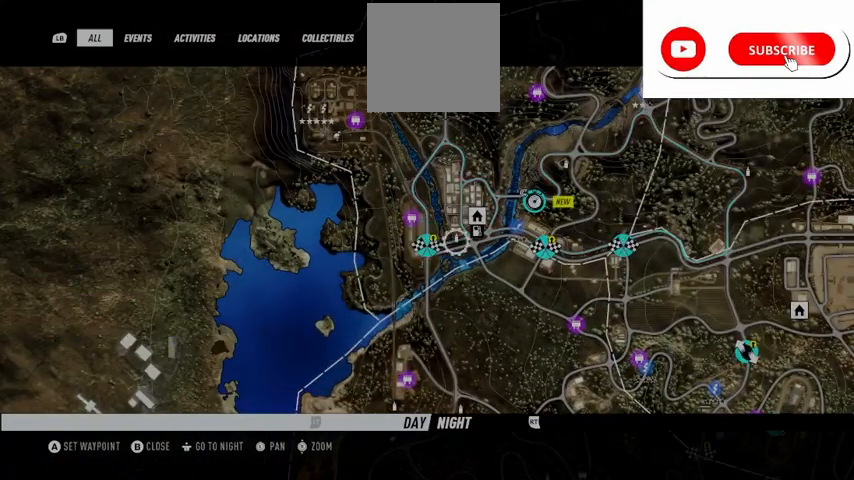
{"buttons": [], "left_stick": "center", "right_stick": "center", "events": [[42, "left_stick", "center"], [417, "A", "down"], [501, "A", "up"]]}
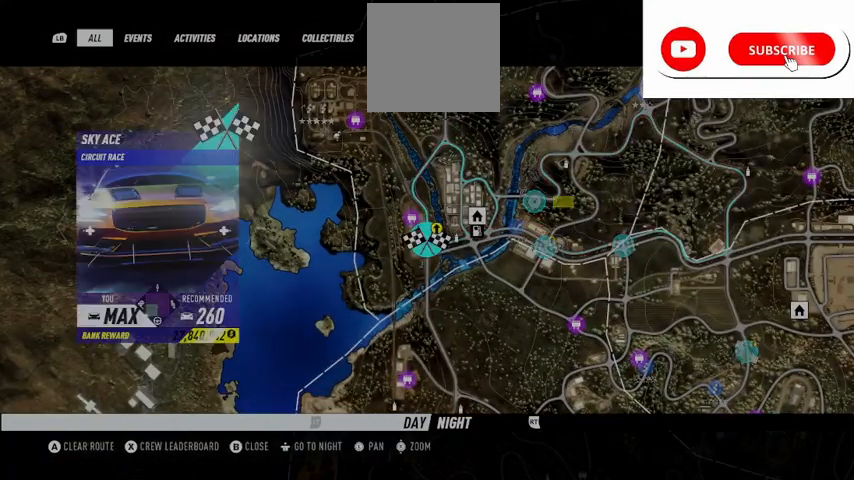
{"buttons": [], "left_stick": "center", "right_stick": "center", "events": [[83, "left_stick", "up-right"], [333, "left_stick", "center"]]}
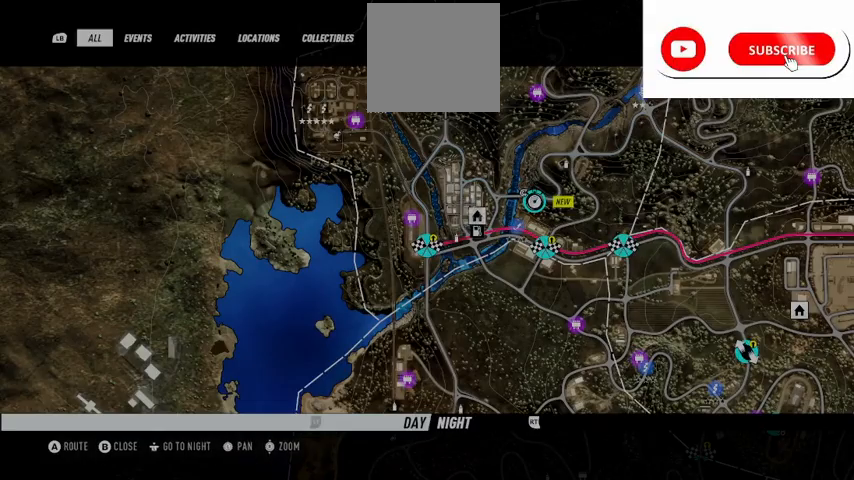
{"buttons": [], "left_stick": "center", "right_stick": "center", "events": []}
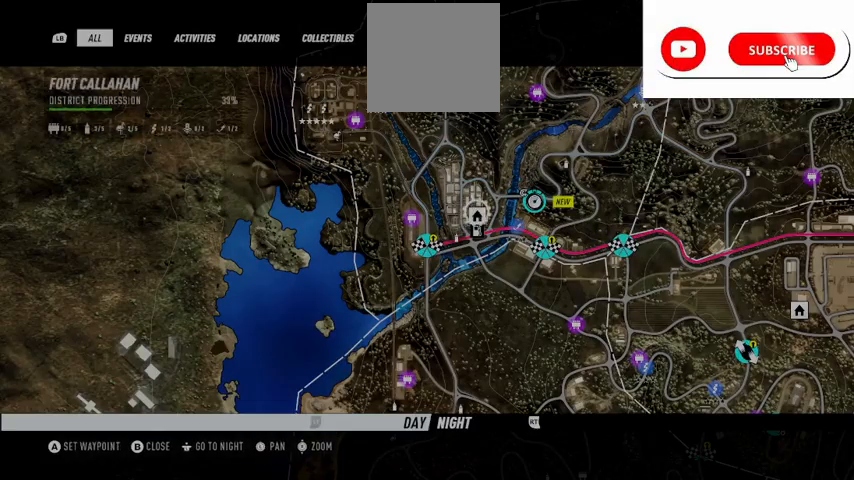
{"buttons": ["A"], "left_stick": "center", "right_stick": "center", "events": [[208, "Y", "down"], [292, "Y", "up"], [375, "A", "down"]]}
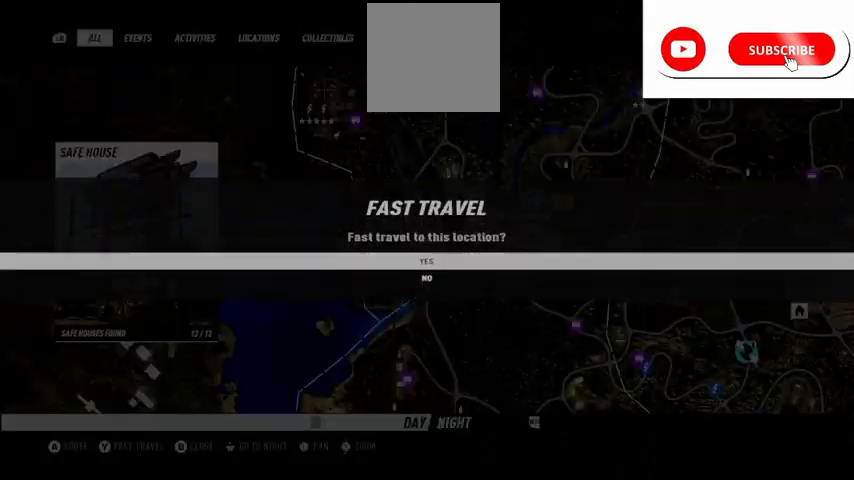
{"buttons": [], "left_stick": "center", "right_stick": "center", "events": [[459, "A", "up"]]}
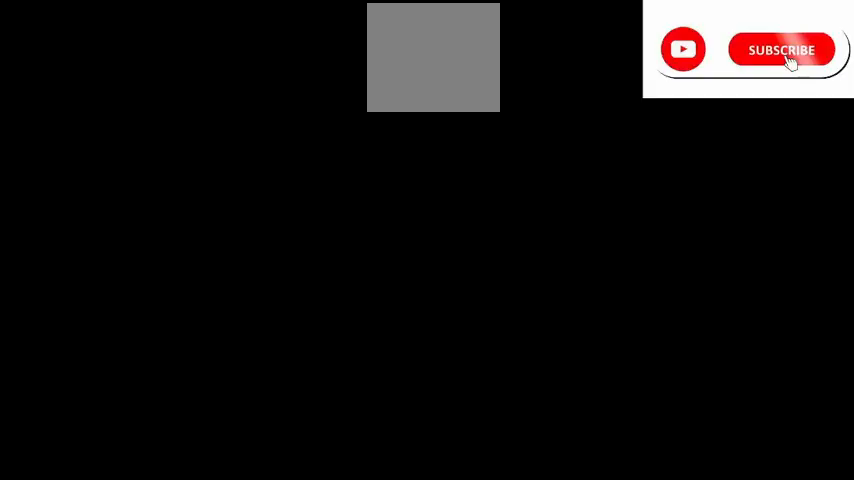
{"buttons": [], "left_stick": "center", "right_stick": "center", "events": []}
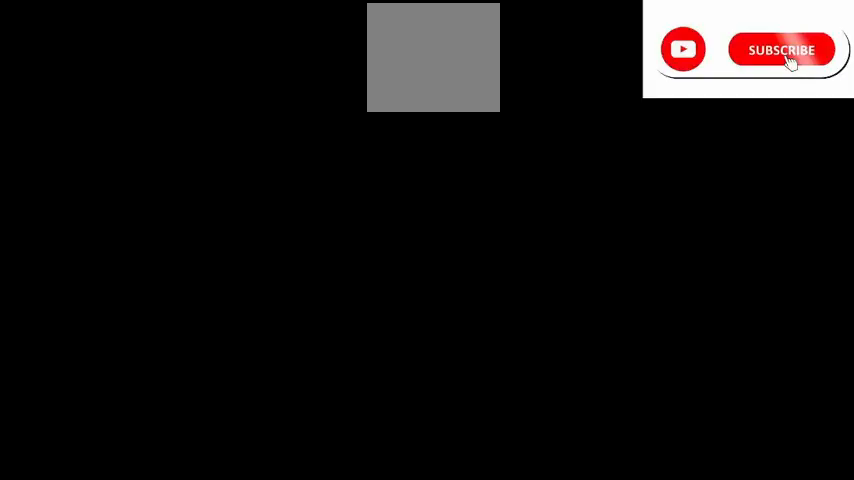
{"buttons": [], "left_stick": "center", "right_stick": "center", "events": []}
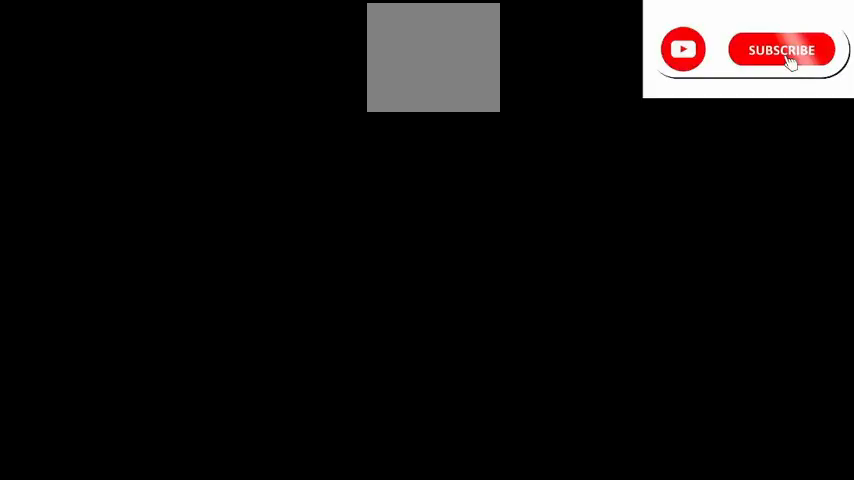
{"buttons": [], "left_stick": "center", "right_stick": "center", "events": [[83, "L2", "down"], [125, "R2", "down"], [333, "L2", "up"], [375, "R2", "up"]]}